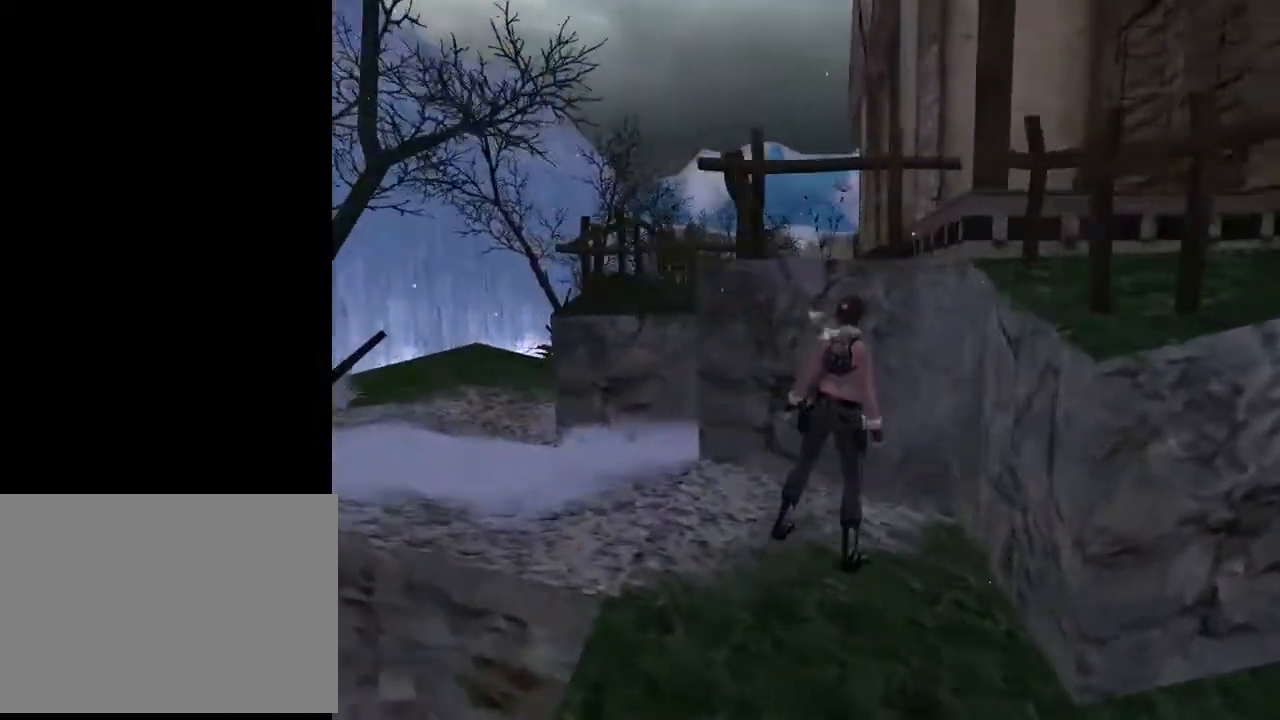
Gameplay with a controller (PlayStation layout); each line is a JSON object with the inputs held at the frame after it. "events" lists button and stick changes between this image and that frame as [ms after this image, input, new state], when the widget could be followed in between. Not read: L1.
{"buttons": ["L2"], "left_stick": "center", "right_stick": "center", "events": [[267, "DPAD_RIGHT", "up"]]}
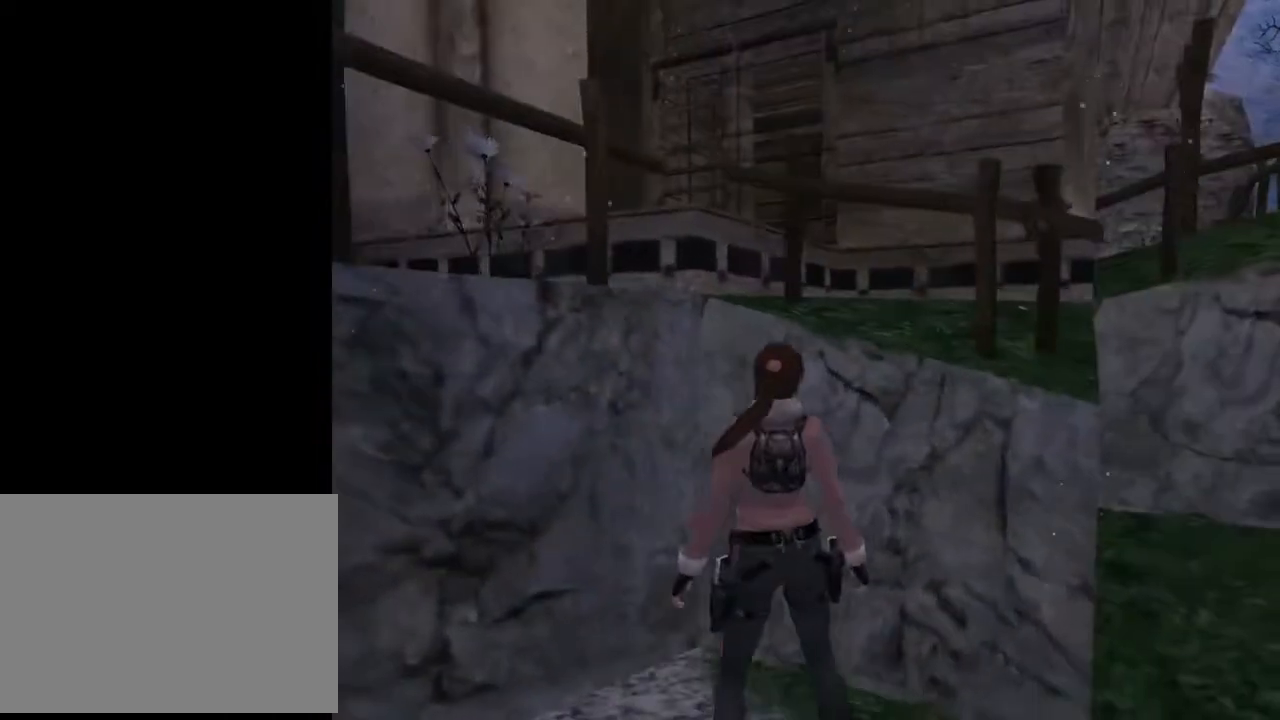
{"buttons": [], "left_stick": "center", "right_stick": "center", "events": [[433, "L2", "up"]]}
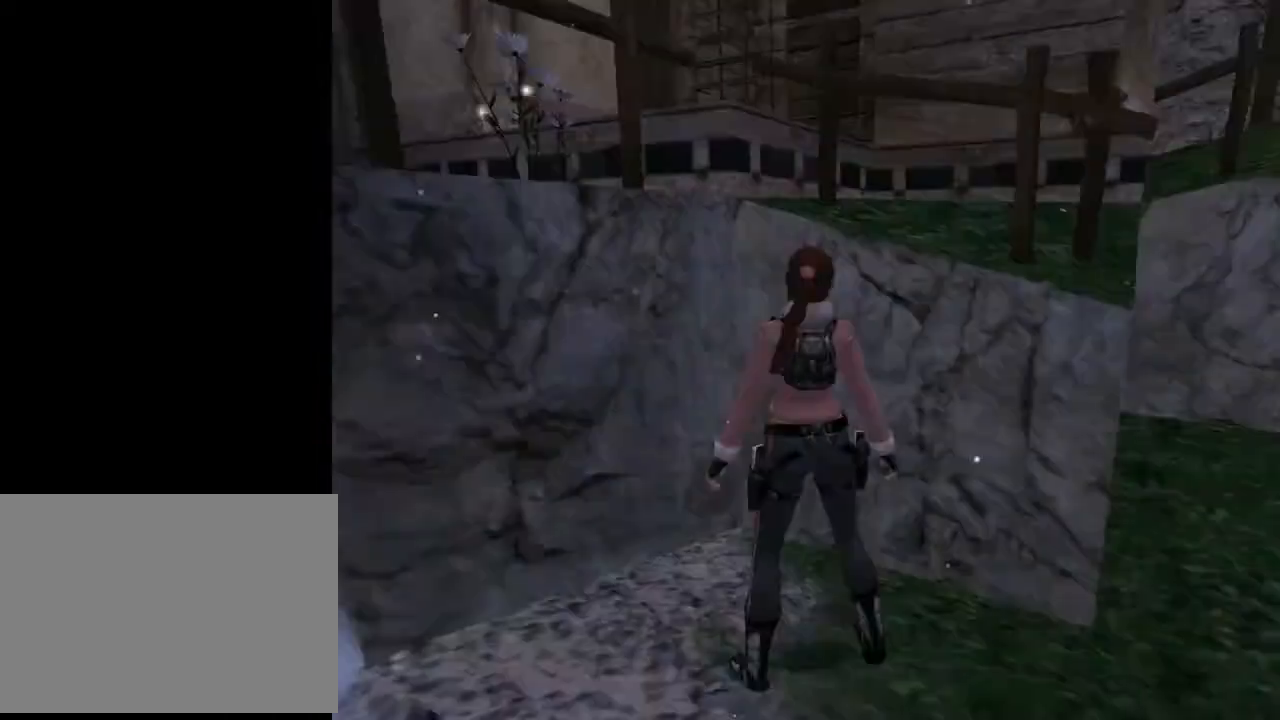
{"buttons": ["DPAD_LEFT"], "left_stick": "center", "right_stick": "center", "events": [[100, "DPAD_LEFT", "down"]]}
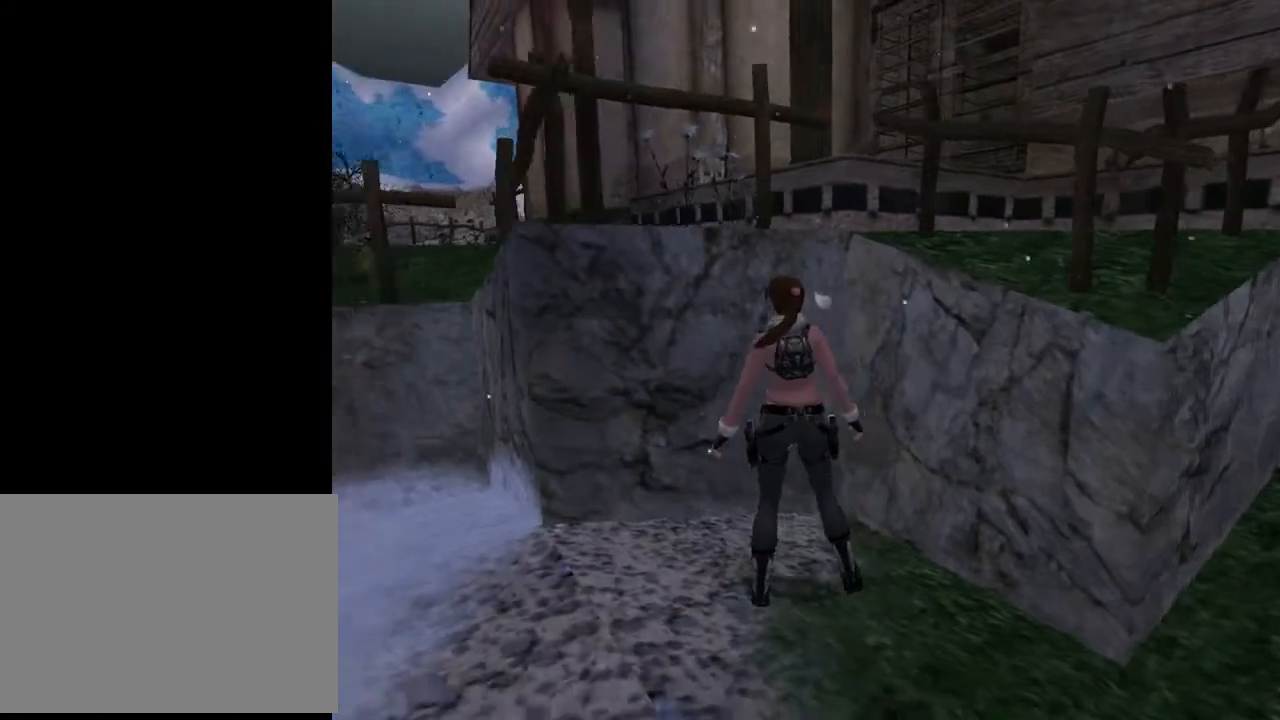
{"buttons": ["DPAD_UP", "DPAD_LEFT"], "left_stick": "center", "right_stick": "center", "events": [[367, "DPAD_UP", "down"]]}
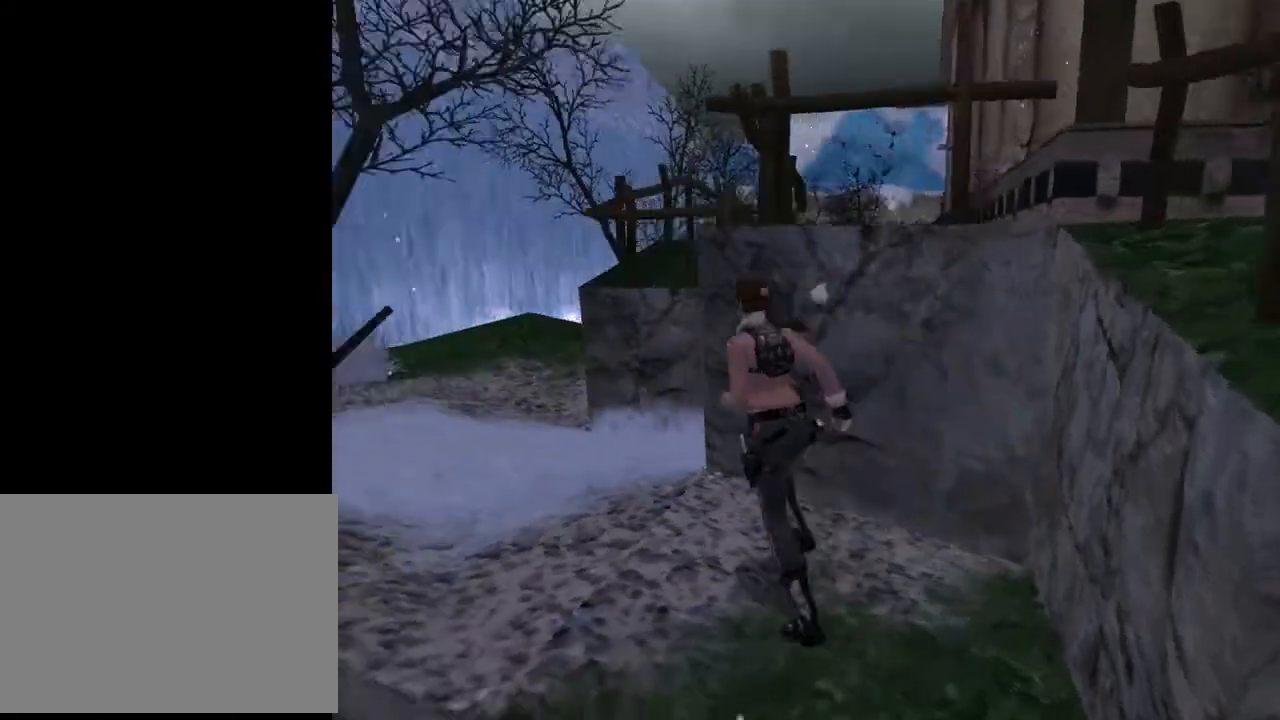
{"buttons": ["DPAD_UP", "DPAD_RIGHT"], "left_stick": "center", "right_stick": "center", "events": [[67, "DPAD_LEFT", "up"], [200, "DPAD_RIGHT", "down"]]}
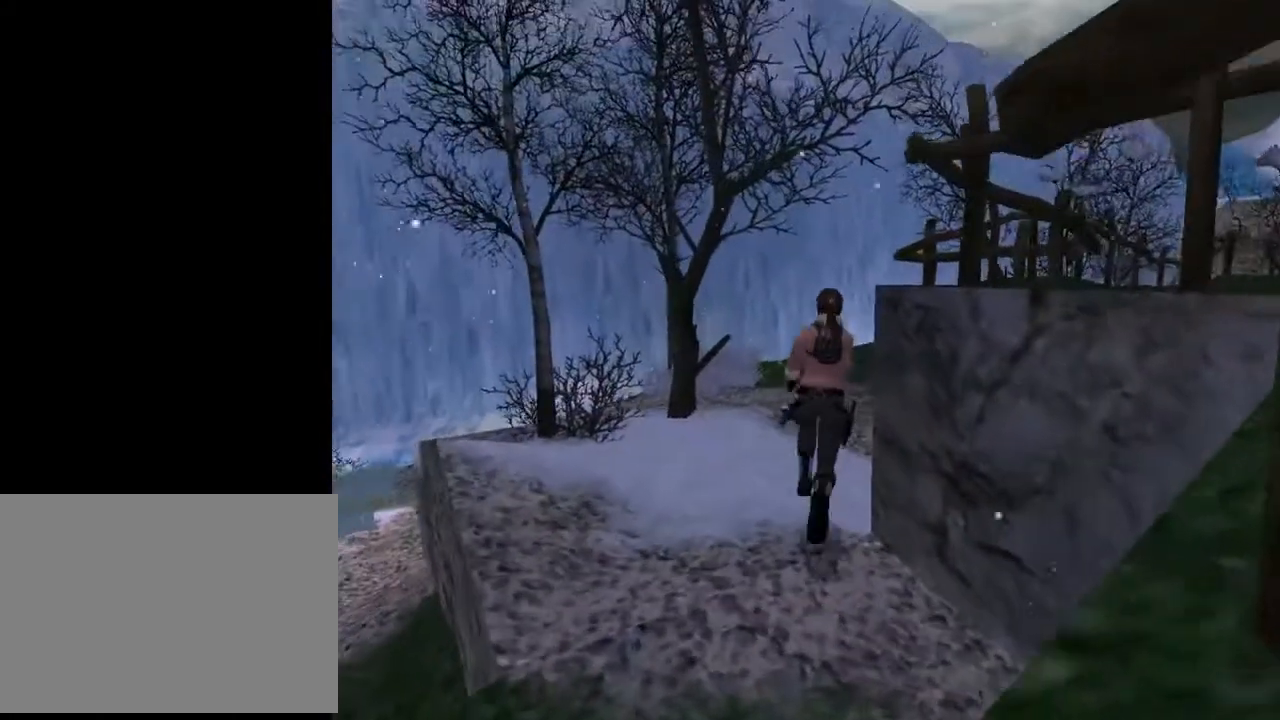
{"buttons": ["SQUARE", "DPAD_UP", "DPAD_RIGHT"], "left_stick": "center", "right_stick": "center", "events": [[400, "SQUARE", "down"]]}
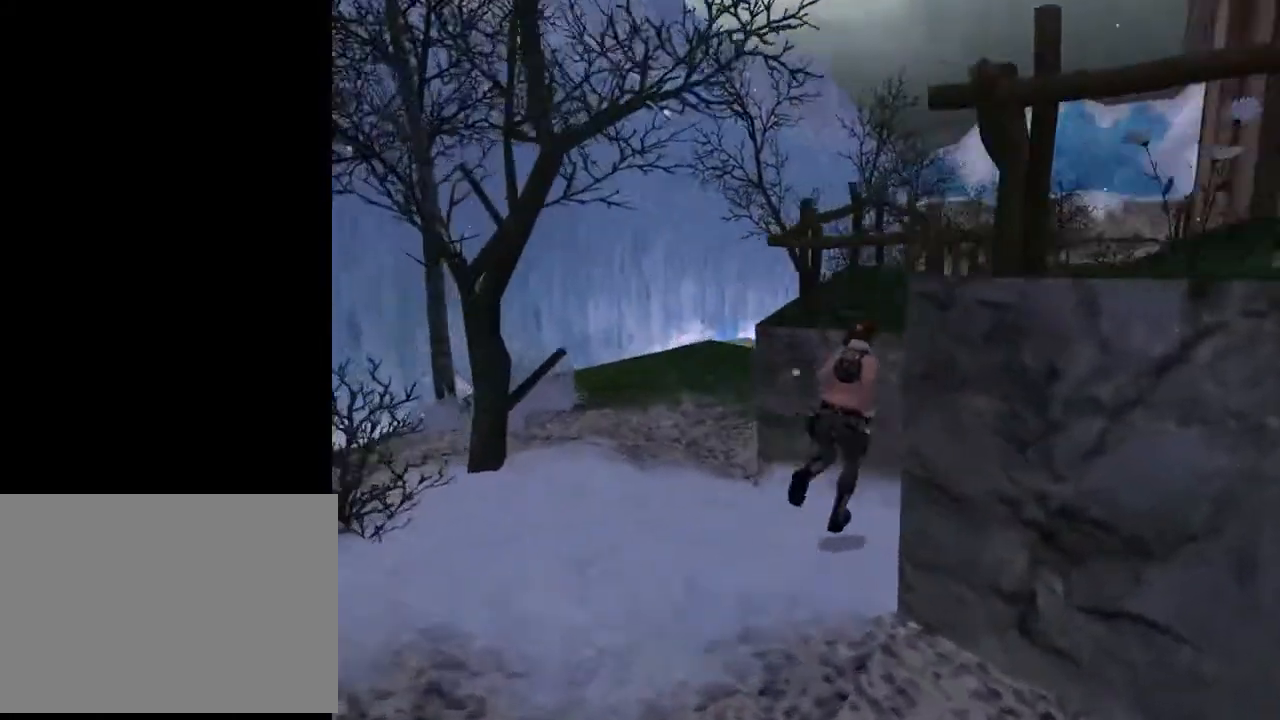
{"buttons": ["SQUARE", "DPAD_UP", "DPAD_RIGHT"], "left_stick": "center", "right_stick": "center", "events": []}
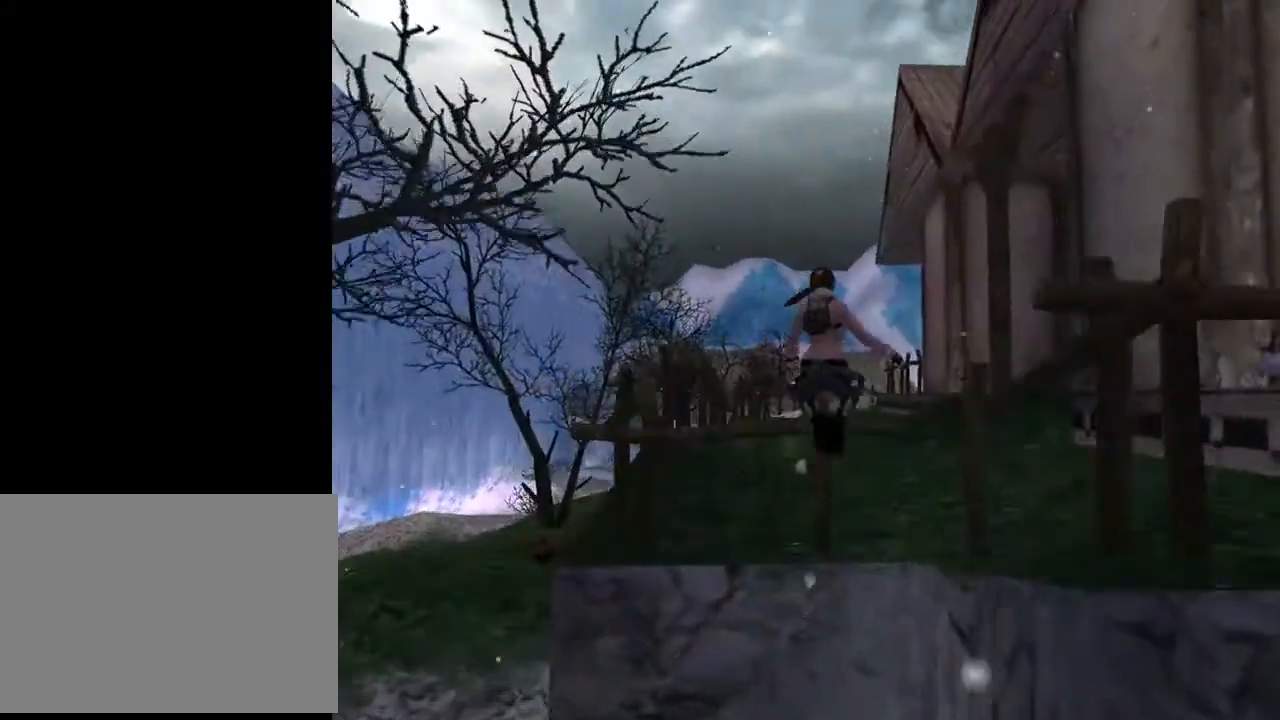
{"buttons": ["DPAD_UP", "DPAD_RIGHT"], "left_stick": "center", "right_stick": "center", "events": [[267, "SQUARE", "up"]]}
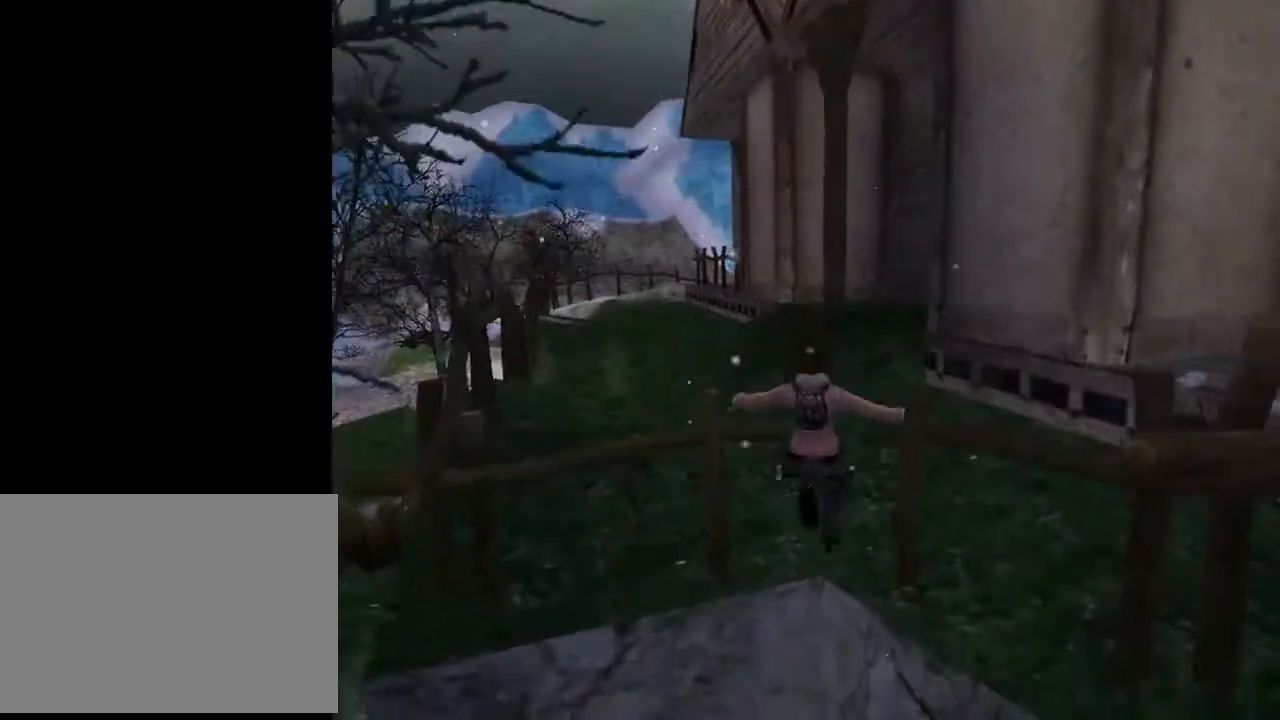
{"buttons": ["DPAD_UP"], "left_stick": "center", "right_stick": "center", "events": [[500, "DPAD_RIGHT", "up"]]}
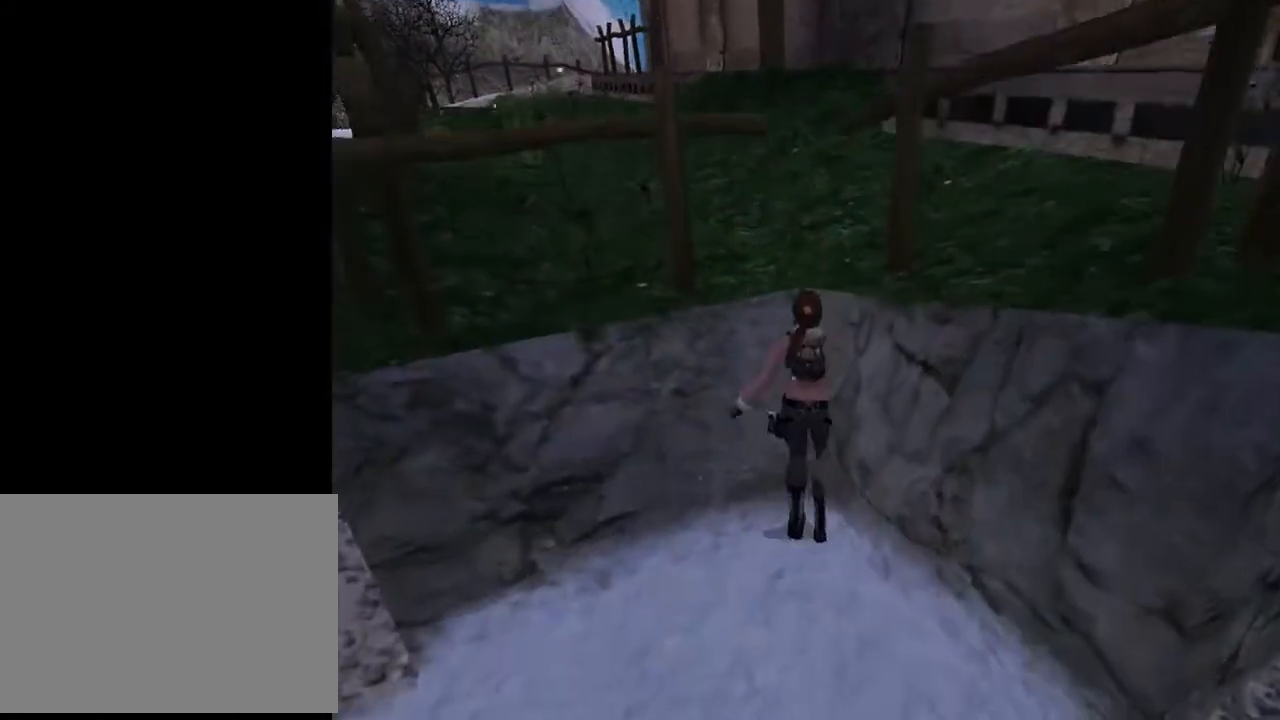
{"buttons": ["CROSS", "DPAD_UP", "DPAD_RIGHT"], "left_stick": "center", "right_stick": "center", "events": [[167, "DPAD_RIGHT", "down"], [300, "CROSS", "down"]]}
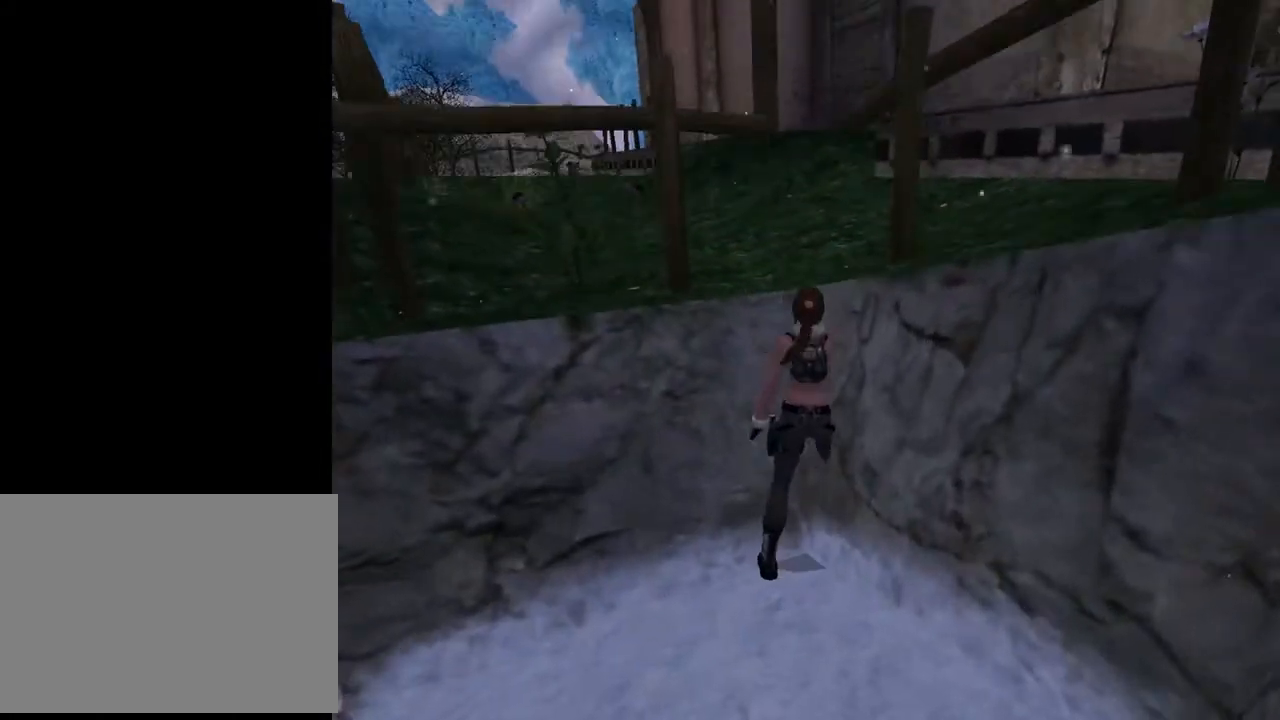
{"buttons": ["CROSS", "DPAD_RIGHT"], "left_stick": "center", "right_stick": "center", "events": [[200, "DPAD_UP", "up"]]}
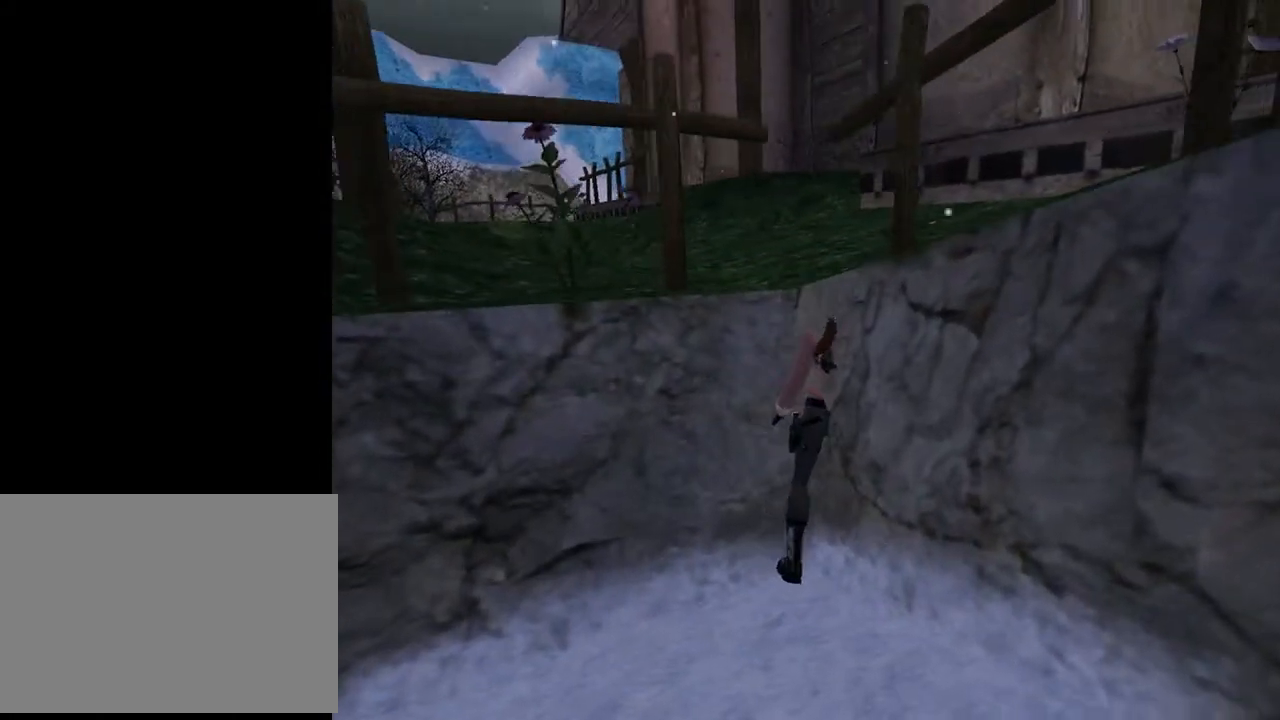
{"buttons": ["CROSS", "DPAD_UP", "DPAD_LEFT"], "left_stick": "center", "right_stick": "center", "events": [[267, "DPAD_UP", "down"], [300, "DPAD_RIGHT", "up"], [500, "DPAD_LEFT", "down"]]}
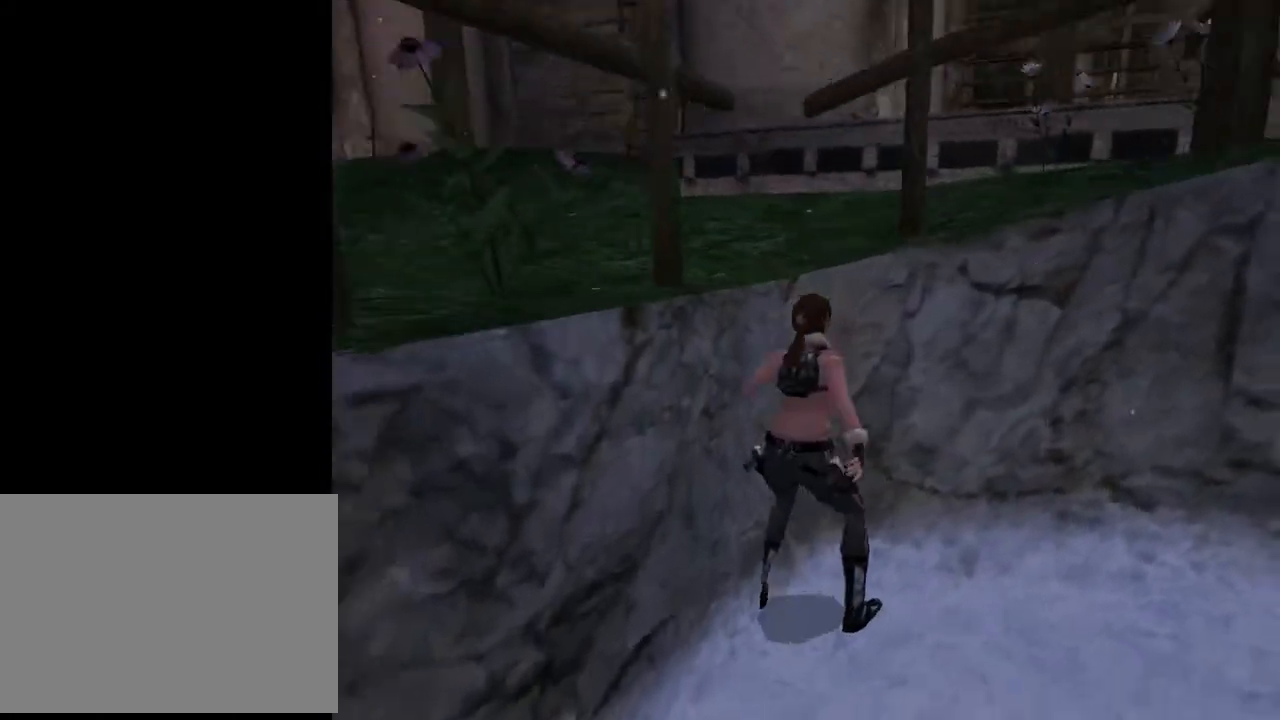
{"buttons": ["CROSS", "DPAD_UP"], "left_stick": "center", "right_stick": "center", "events": [[200, "DPAD_LEFT", "up"]]}
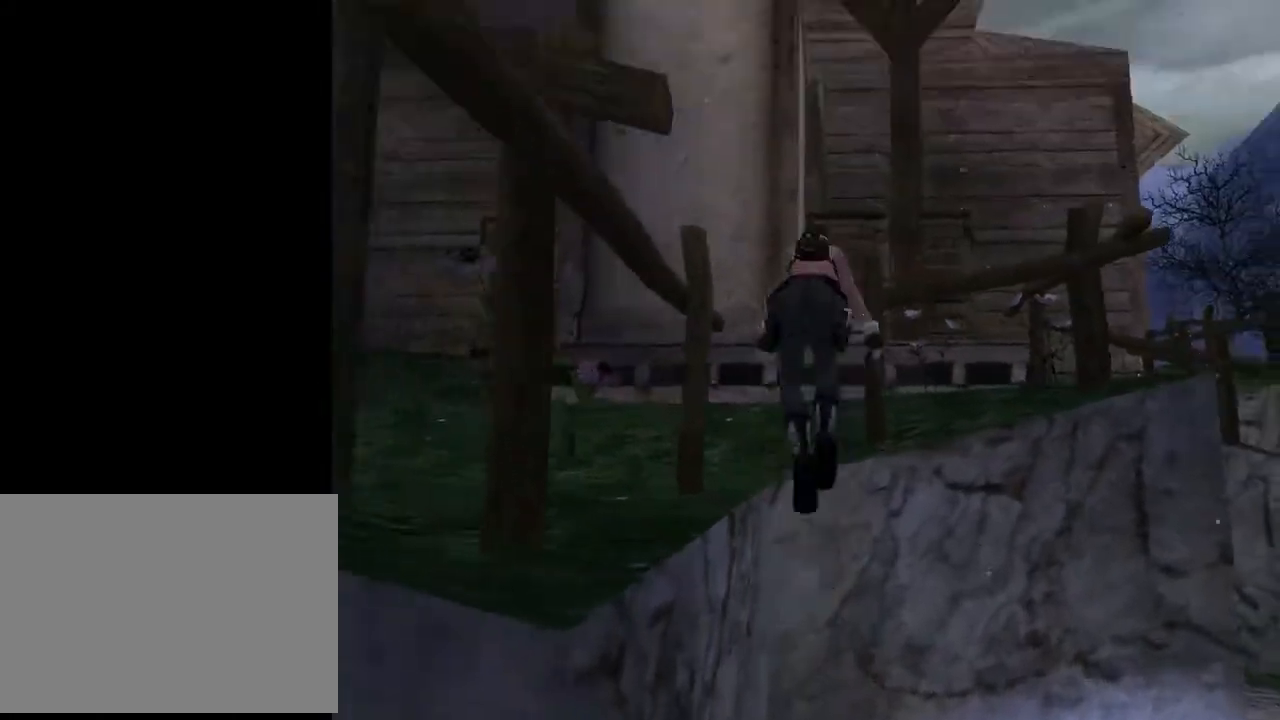
{"buttons": ["CROSS", "DPAD_UP", "DPAD_LEFT"], "left_stick": "center", "right_stick": "center", "events": [[400, "DPAD_LEFT", "down"]]}
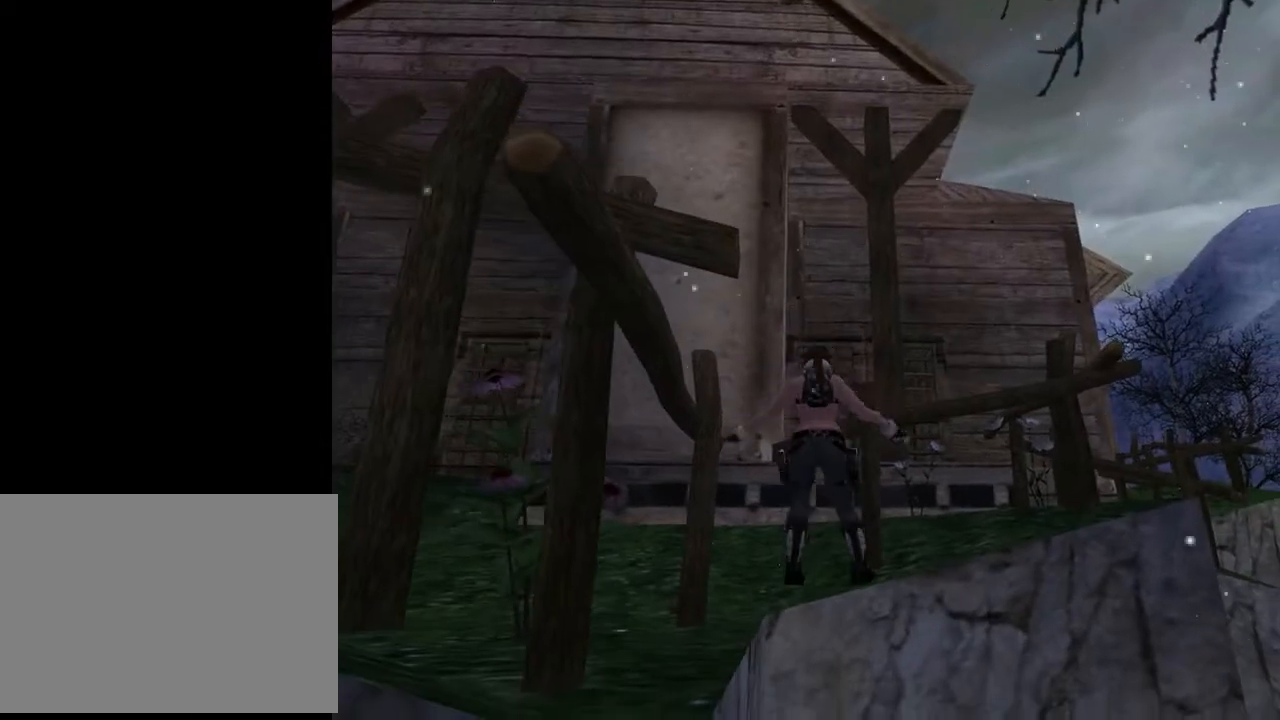
{"buttons": ["CROSS", "DPAD_UP", "DPAD_LEFT"], "left_stick": "center", "right_stick": "center", "events": []}
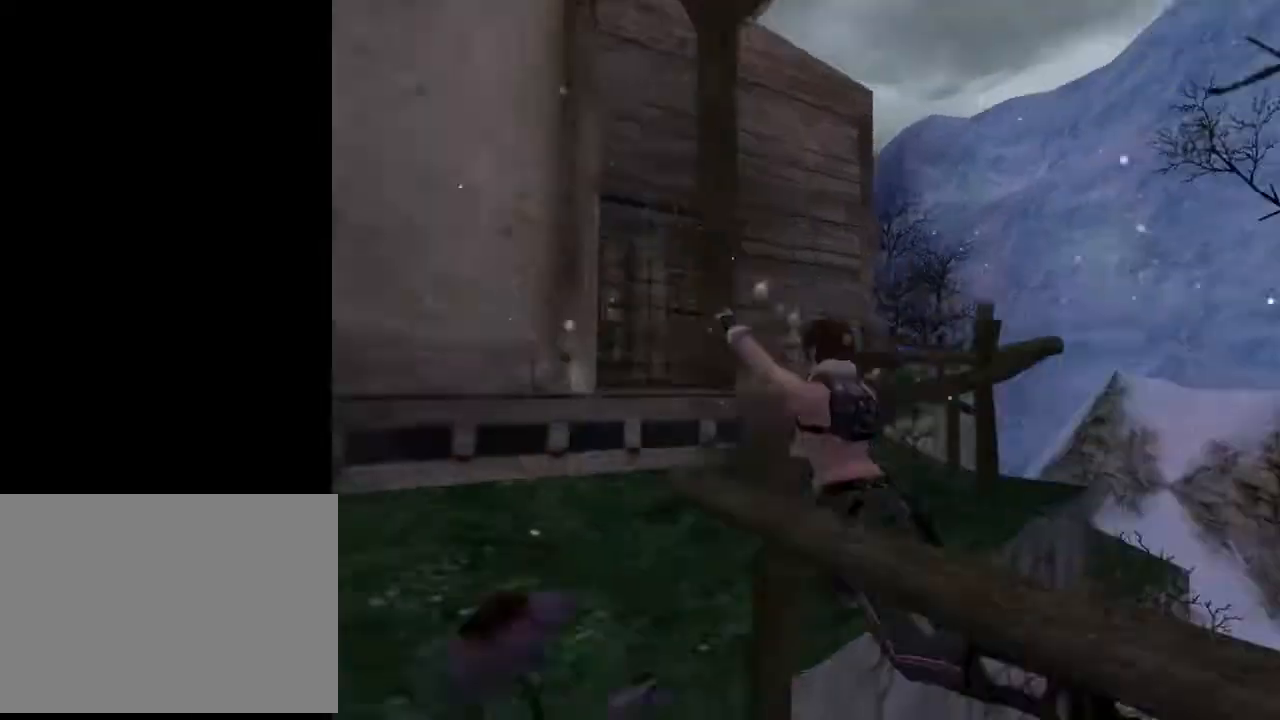
{"buttons": ["CROSS", "DPAD_UP", "DPAD_LEFT"], "left_stick": "center", "right_stick": "center", "events": []}
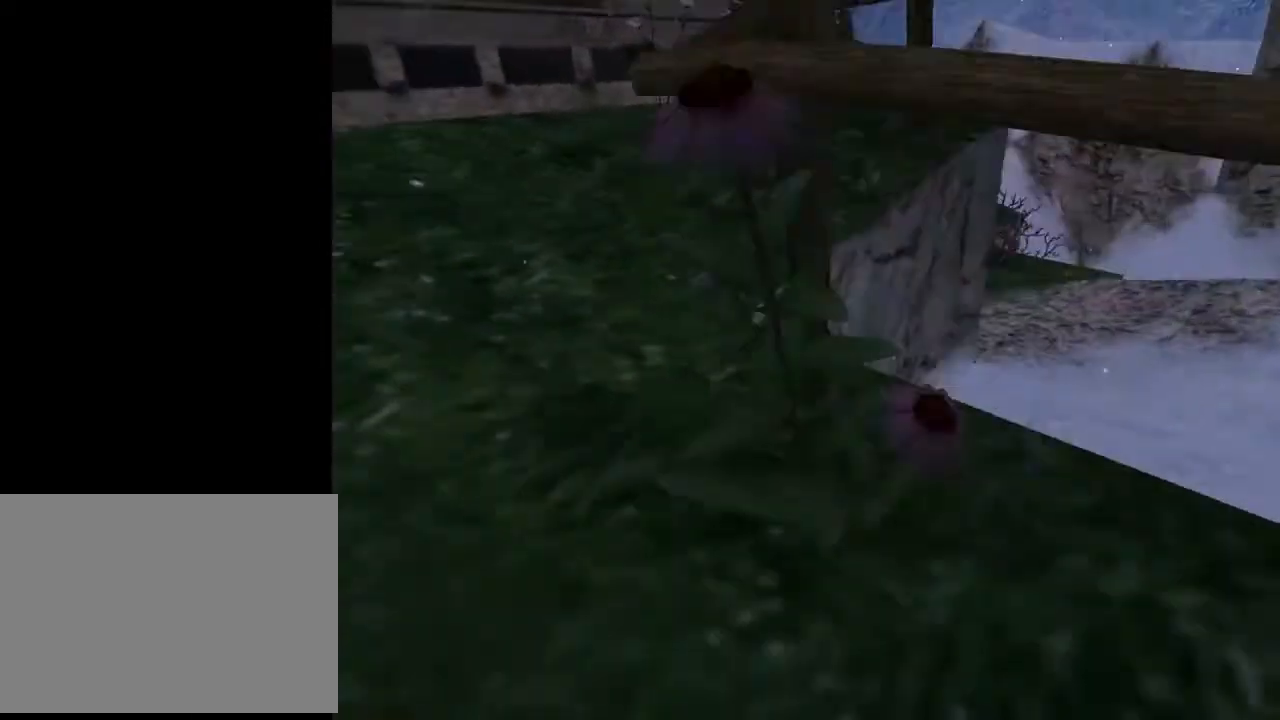
{"buttons": ["CROSS", "DPAD_UP", "DPAD_LEFT"], "left_stick": "center", "right_stick": "center", "events": []}
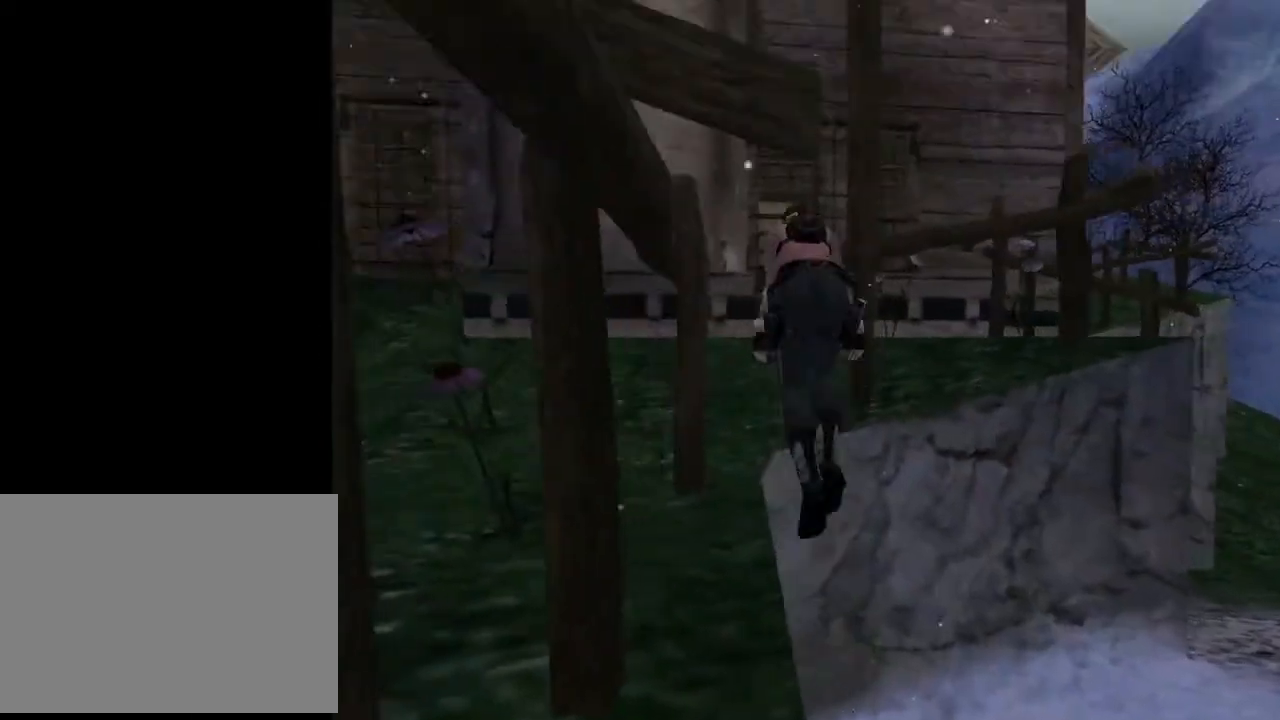
{"buttons": ["SQUARE", "DPAD_UP", "DPAD_LEFT"], "left_stick": "center", "right_stick": "center", "events": [[67, "CROSS", "up"], [167, "SQUARE", "down"]]}
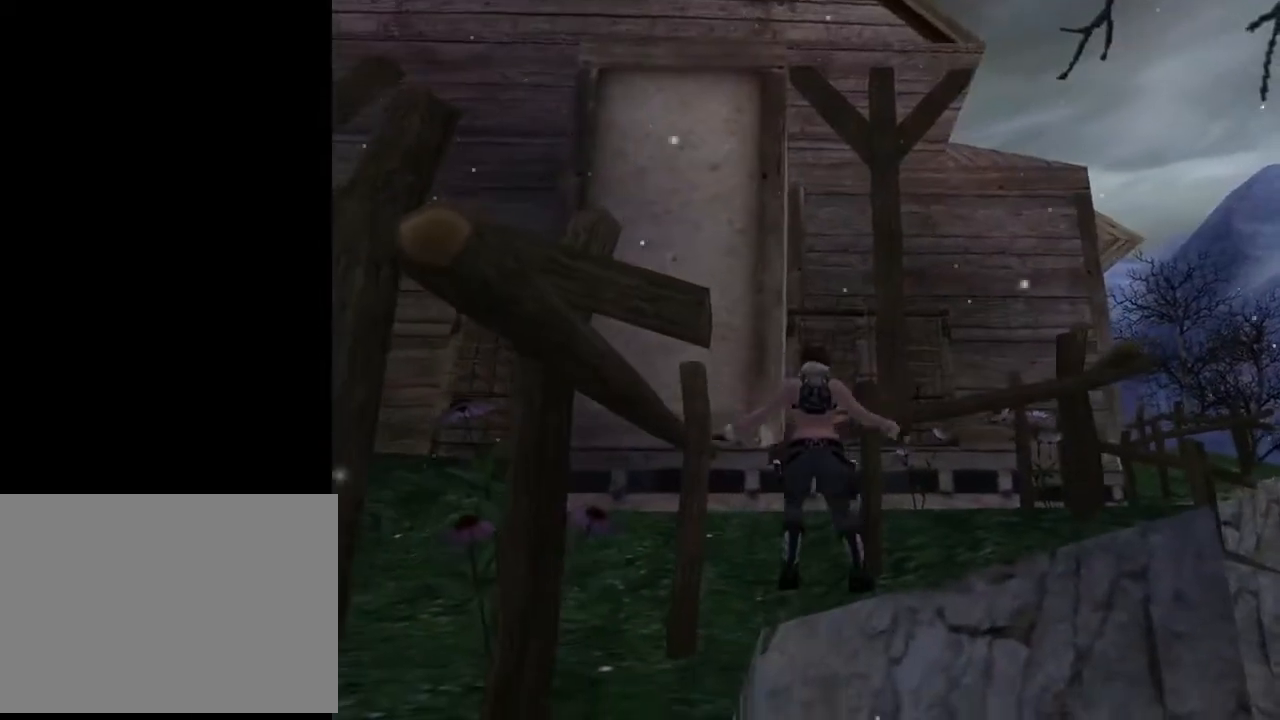
{"buttons": ["SQUARE", "DPAD_UP", "DPAD_LEFT"], "left_stick": "center", "right_stick": "center", "events": []}
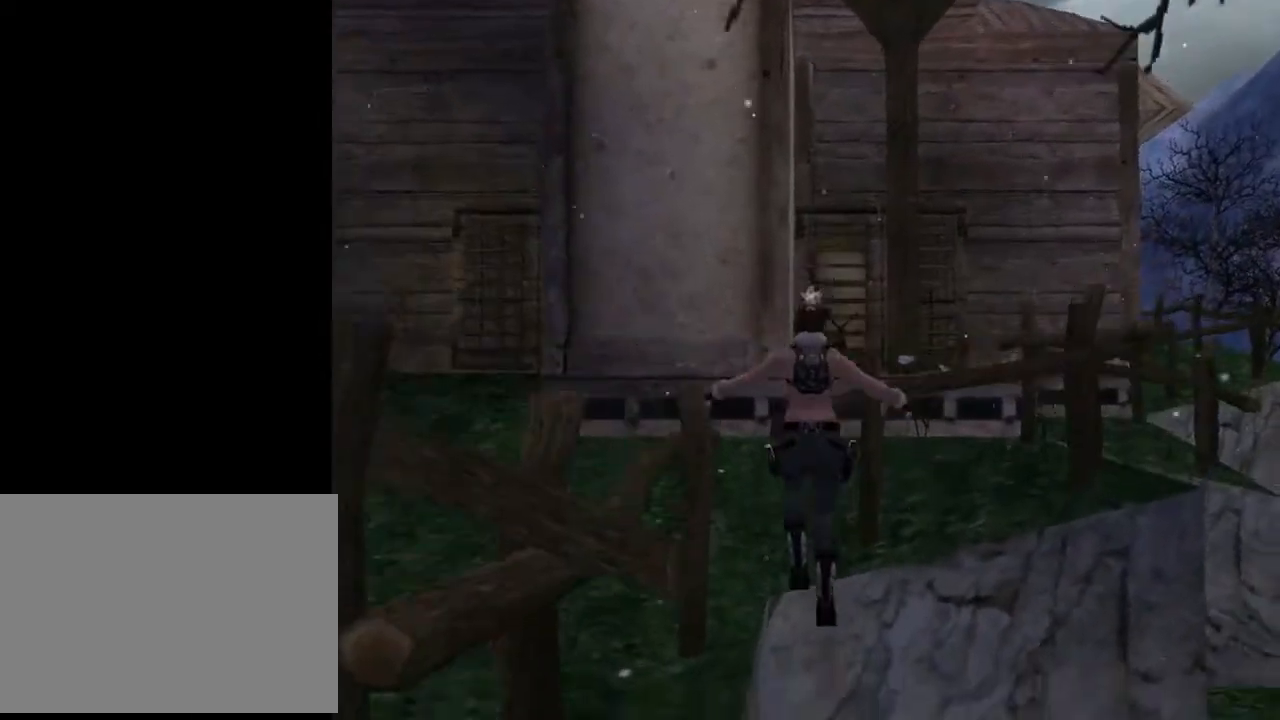
{"buttons": ["SQUARE", "DPAD_UP", "DPAD_RIGHT"], "left_stick": "center", "right_stick": "center", "events": [[467, "DPAD_LEFT", "up"], [500, "DPAD_RIGHT", "down"]]}
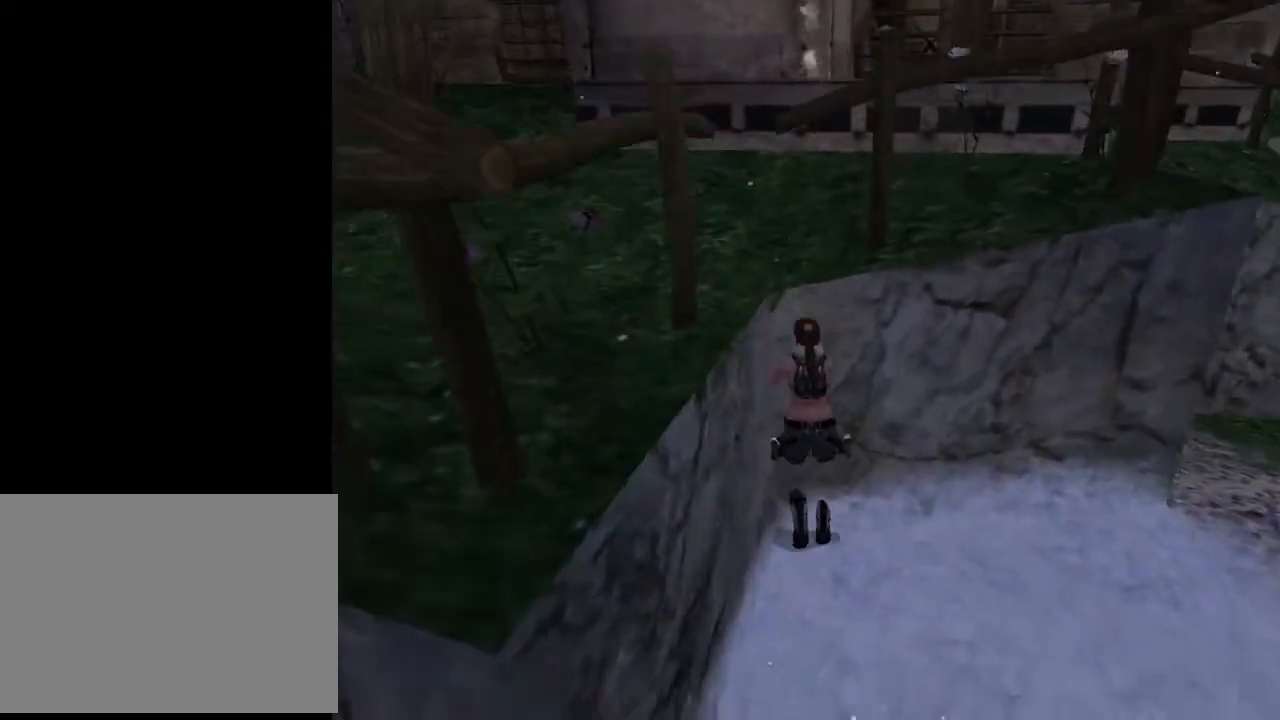
{"buttons": ["DPAD_DOWN"], "left_stick": "center", "right_stick": "center", "events": [[33, "SQUARE", "up"], [233, "DPAD_UP", "up"], [367, "DPAD_RIGHT", "up"], [500, "DPAD_DOWN", "down"]]}
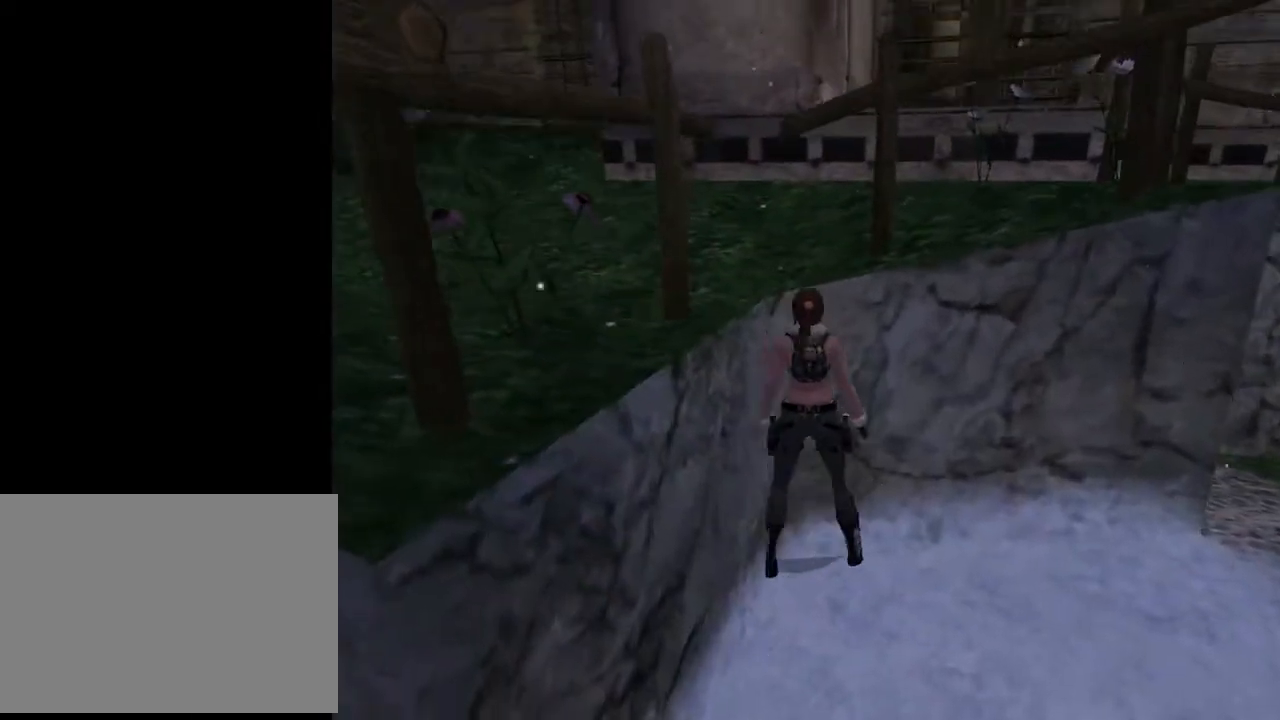
{"buttons": [], "left_stick": "center", "right_stick": "center", "events": [[500, "DPAD_DOWN", "up"]]}
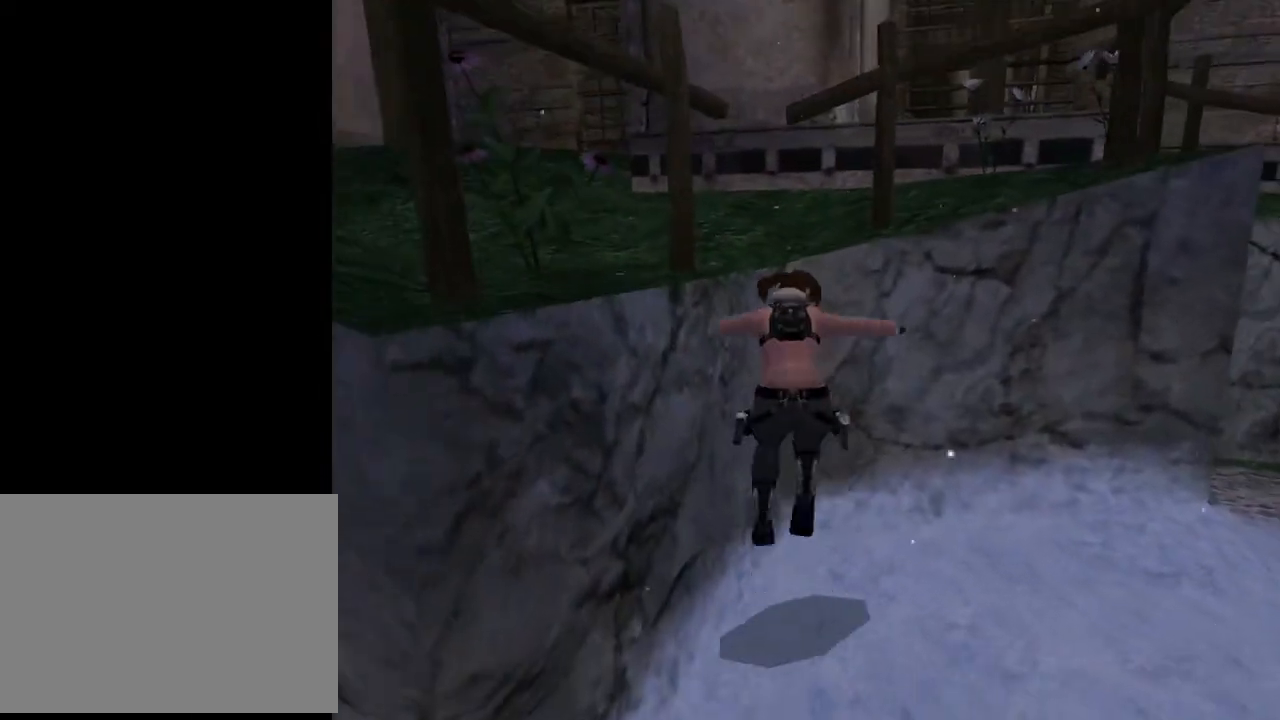
{"buttons": ["SQUARE", "DPAD_UP"], "left_stick": "center", "right_stick": "center", "events": [[267, "DPAD_UP", "down"], [267, "SQUARE", "down"]]}
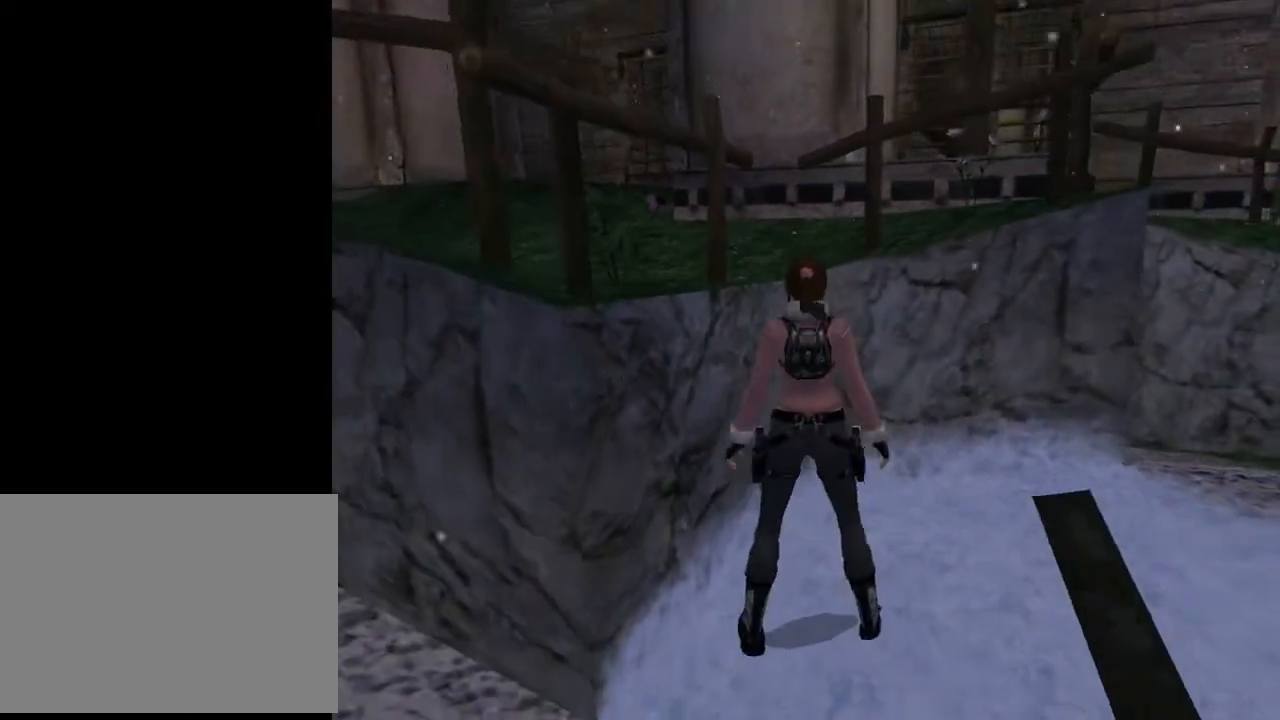
{"buttons": ["SQUARE", "DPAD_UP", "DPAD_LEFT"], "left_stick": "center", "right_stick": "center", "events": [[167, "DPAD_LEFT", "down"]]}
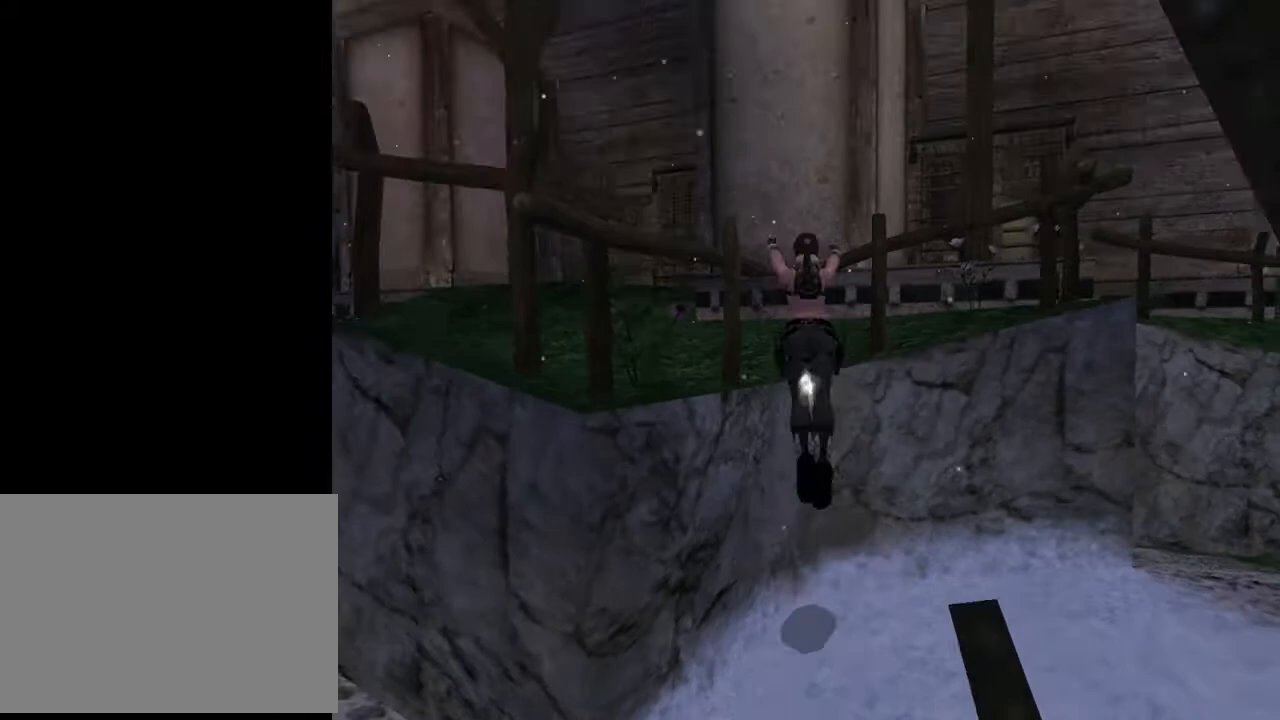
{"buttons": ["SQUARE", "DPAD_UP"], "left_stick": "center", "right_stick": "center", "events": [[500, "DPAD_LEFT", "up"]]}
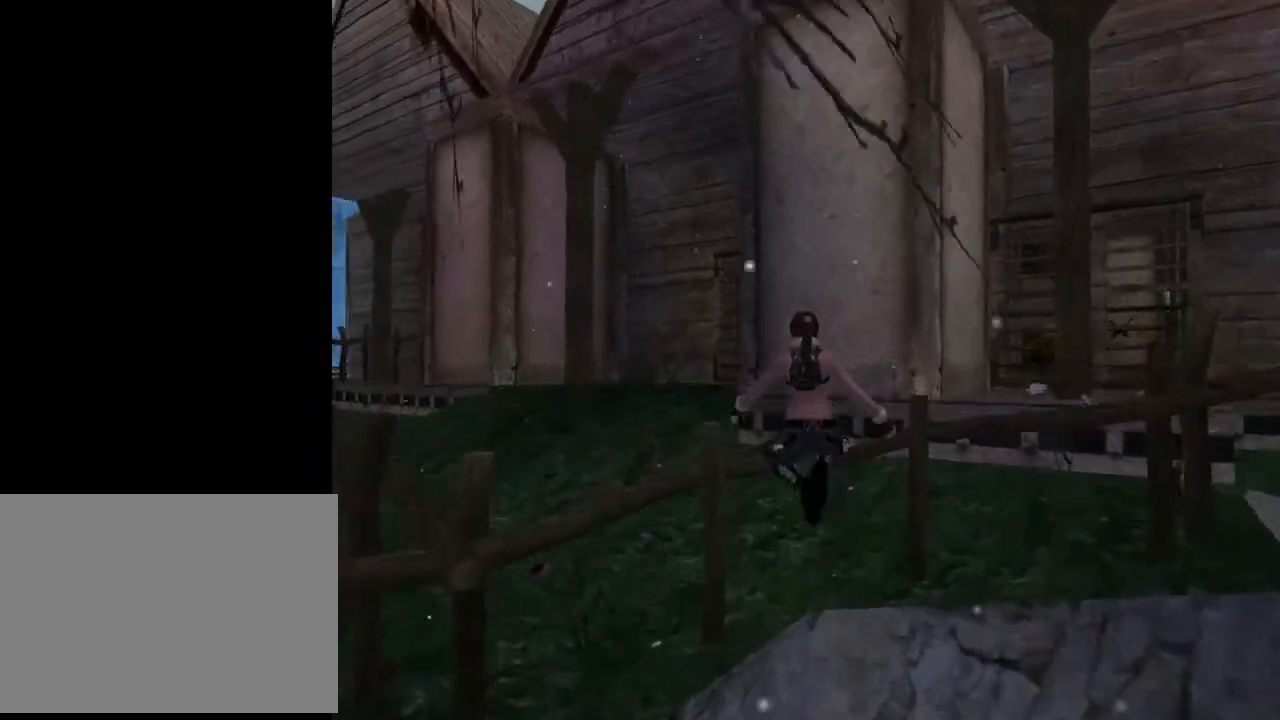
{"buttons": ["SQUARE", "DPAD_UP", "DPAD_LEFT"], "left_stick": "center", "right_stick": "center", "events": [[33, "DPAD_RIGHT", "down"], [33, "SQUARE", "up"], [167, "DPAD_RIGHT", "up"], [233, "DPAD_LEFT", "down"], [367, "SQUARE", "down"]]}
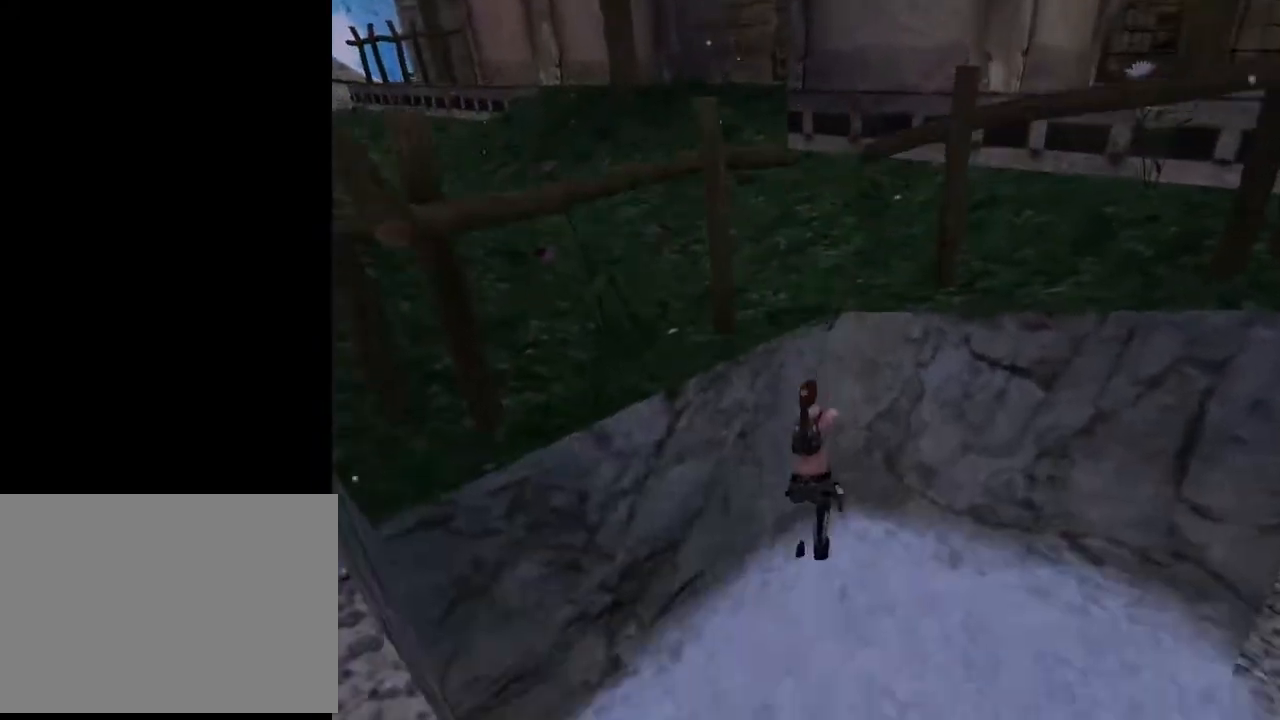
{"buttons": ["DPAD_DOWN"], "left_stick": "center", "right_stick": "center", "events": [[300, "SQUARE", "up"], [400, "DPAD_LEFT", "up"], [400, "DPAD_UP", "up"], [433, "DPAD_DOWN", "down"]]}
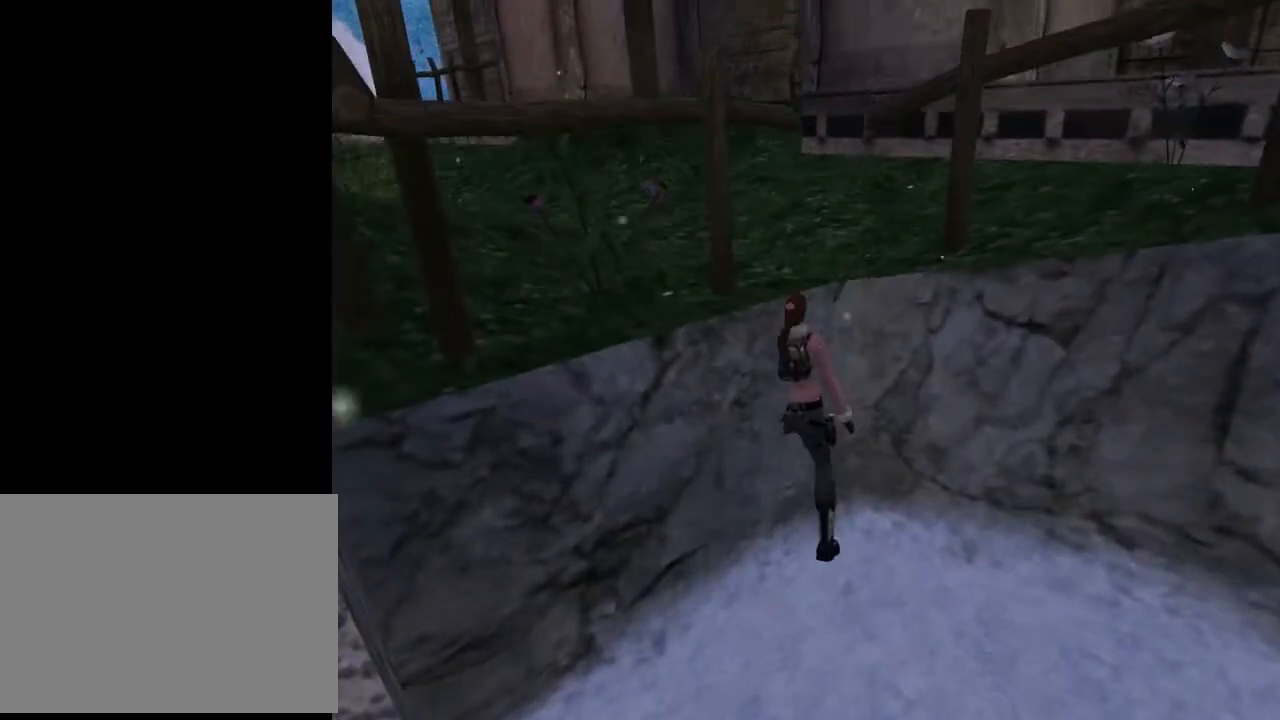
{"buttons": ["DPAD_UP", "DPAD_RIGHT"], "left_stick": "center", "right_stick": "center", "events": [[200, "DPAD_DOWN", "up"], [200, "DPAD_RIGHT", "down"], [300, "DPAD_UP", "down"]]}
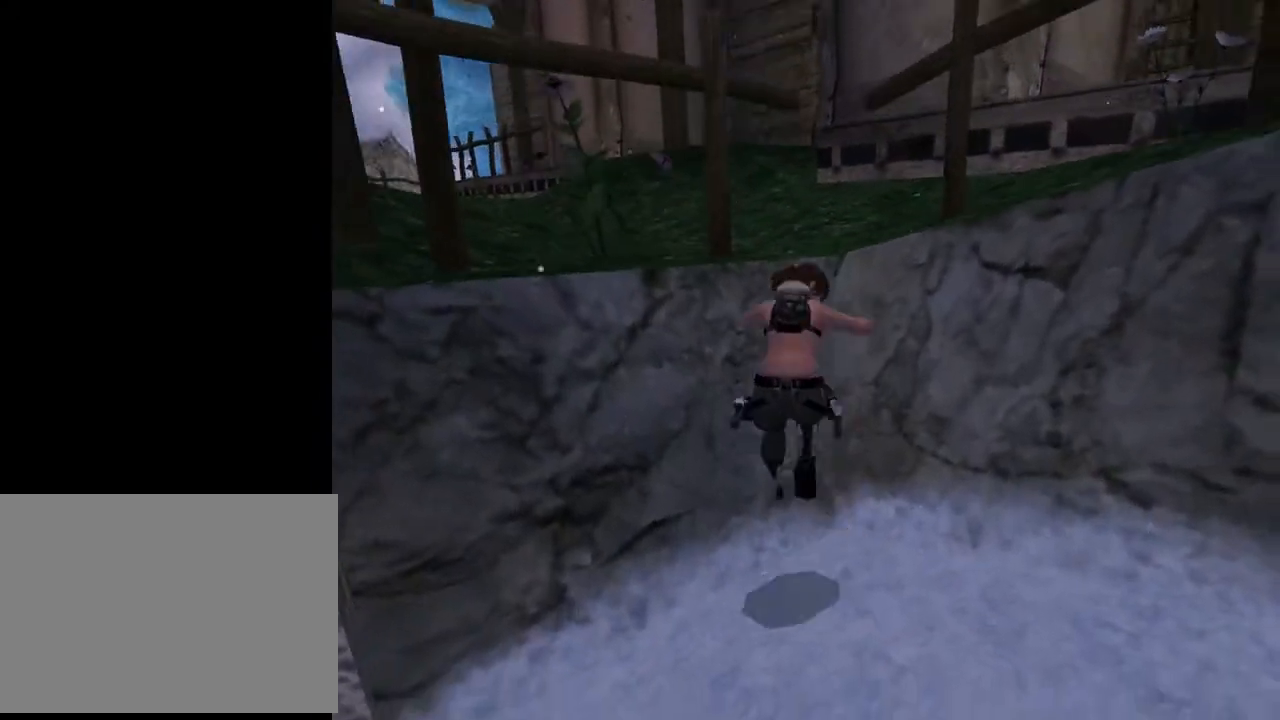
{"buttons": ["DPAD_UP", "DPAD_RIGHT"], "left_stick": "center", "right_stick": "center", "events": []}
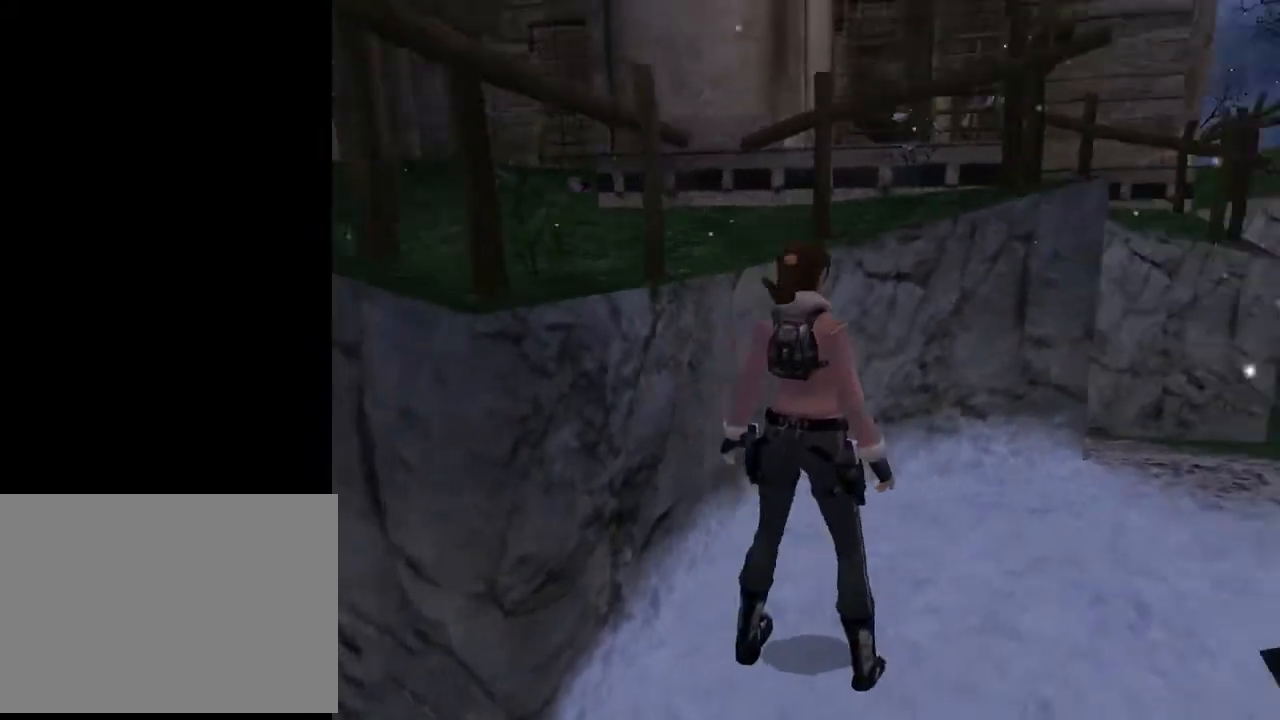
{"buttons": ["DPAD_UP"], "left_stick": "center", "right_stick": "center", "events": [[267, "DPAD_RIGHT", "up"]]}